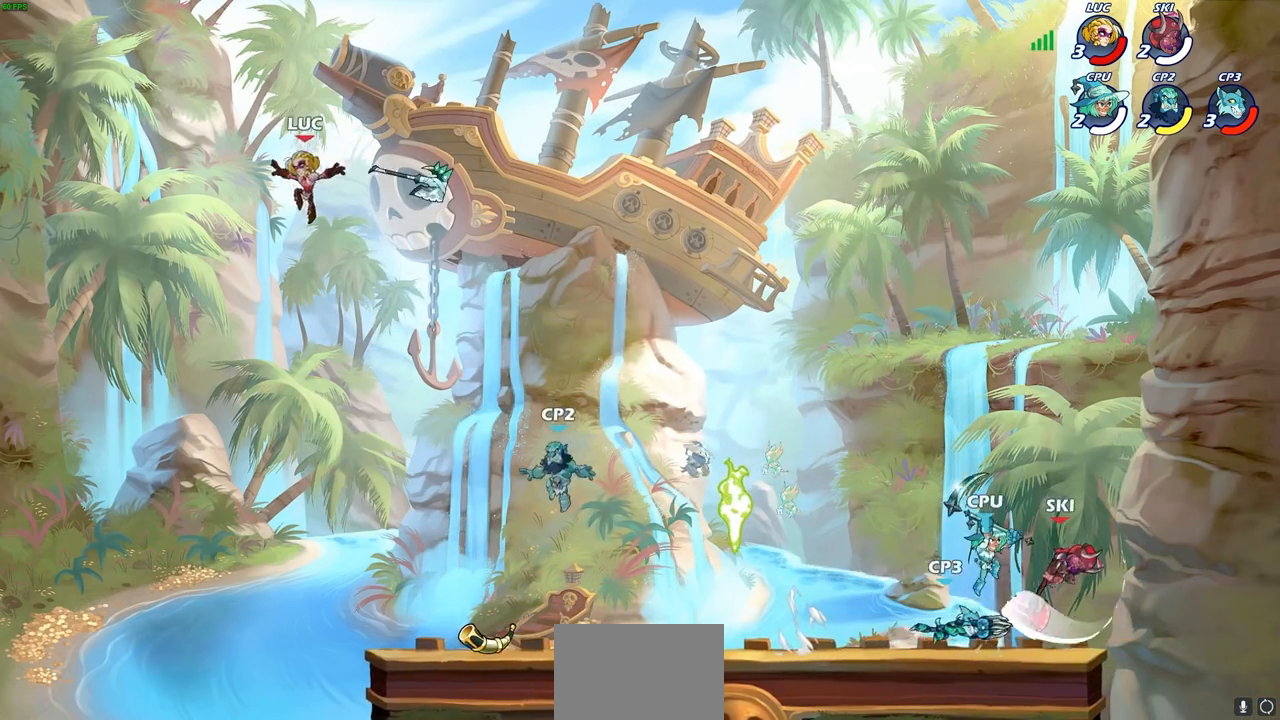
Gameplay with a controller (PlayStation layout); each line is a JSON object with the inputs held at the frame after it. "events" lists button and stick changes between this image and that frame as [ms after this image, input, new state], when the widget could be followed in between.
{"buttons": [], "left_stick": "up-right", "right_stick": "center", "events": [[33, "left_stick", "down-right"], [133, "left_stick", "right"], [400, "left_stick", "up-right"]]}
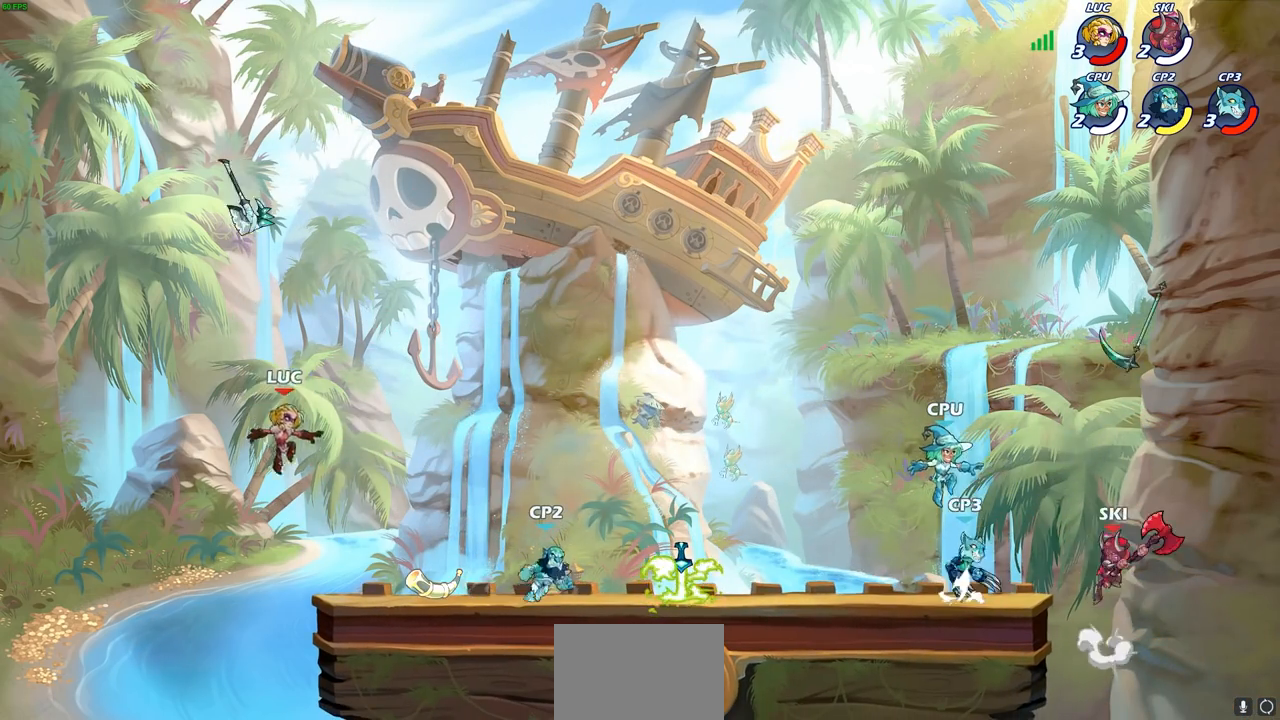
{"buttons": [], "left_stick": "left", "right_stick": "center", "events": [[133, "left_stick", "left"]]}
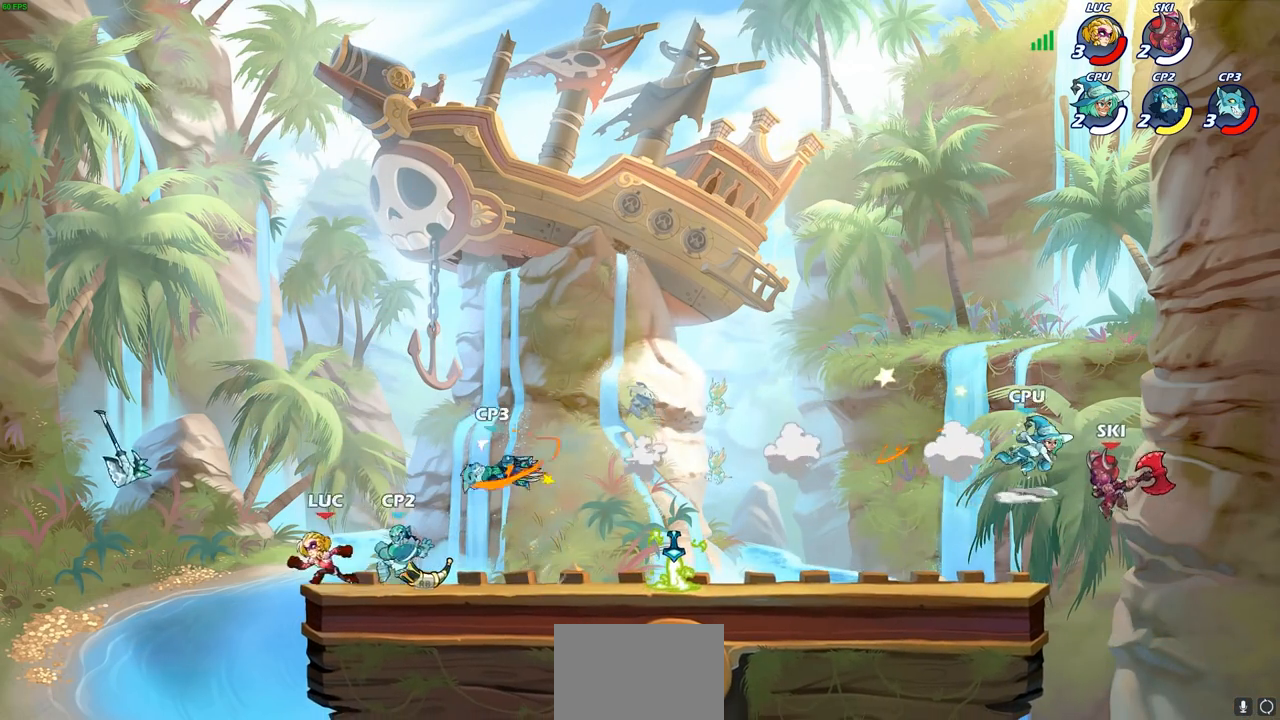
{"buttons": [], "left_stick": "right", "right_stick": "center", "events": [[200, "left_stick", "right"], [250, "left_stick", "down-right"], [383, "left_stick", "right"]]}
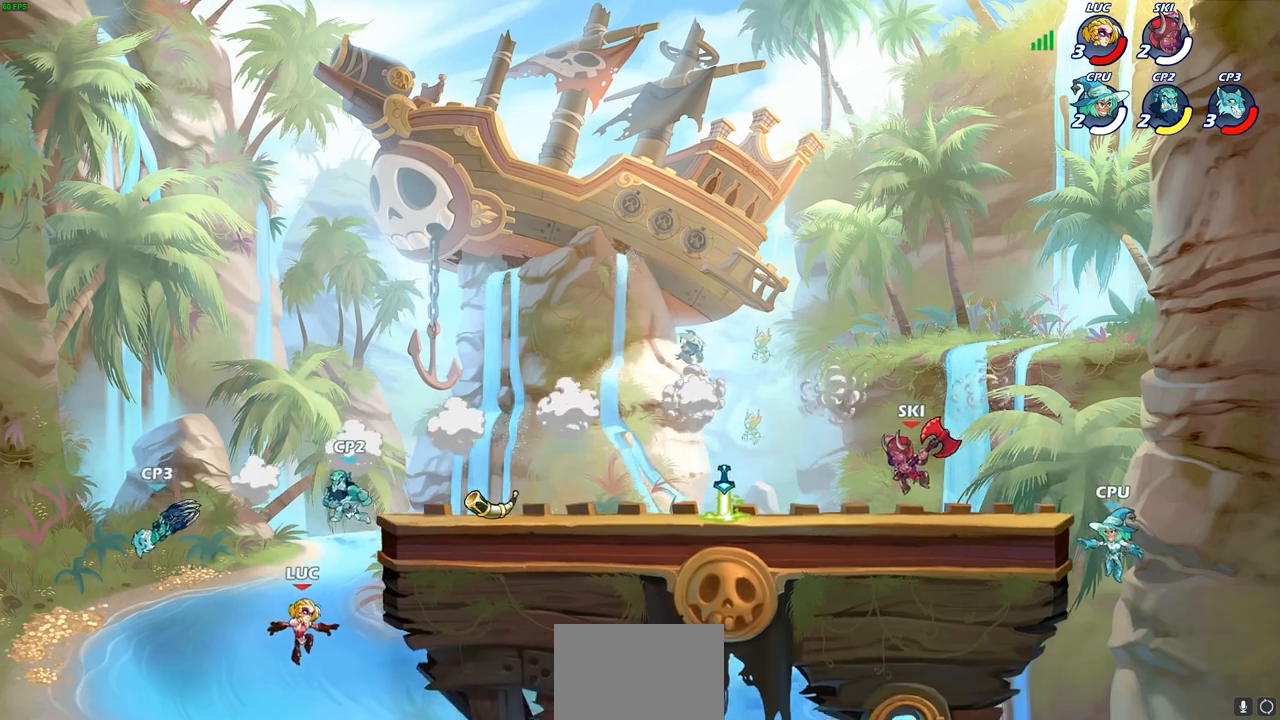
{"buttons": ["CROSS"], "left_stick": "right", "right_stick": "center", "events": [[500, "CROSS", "down"]]}
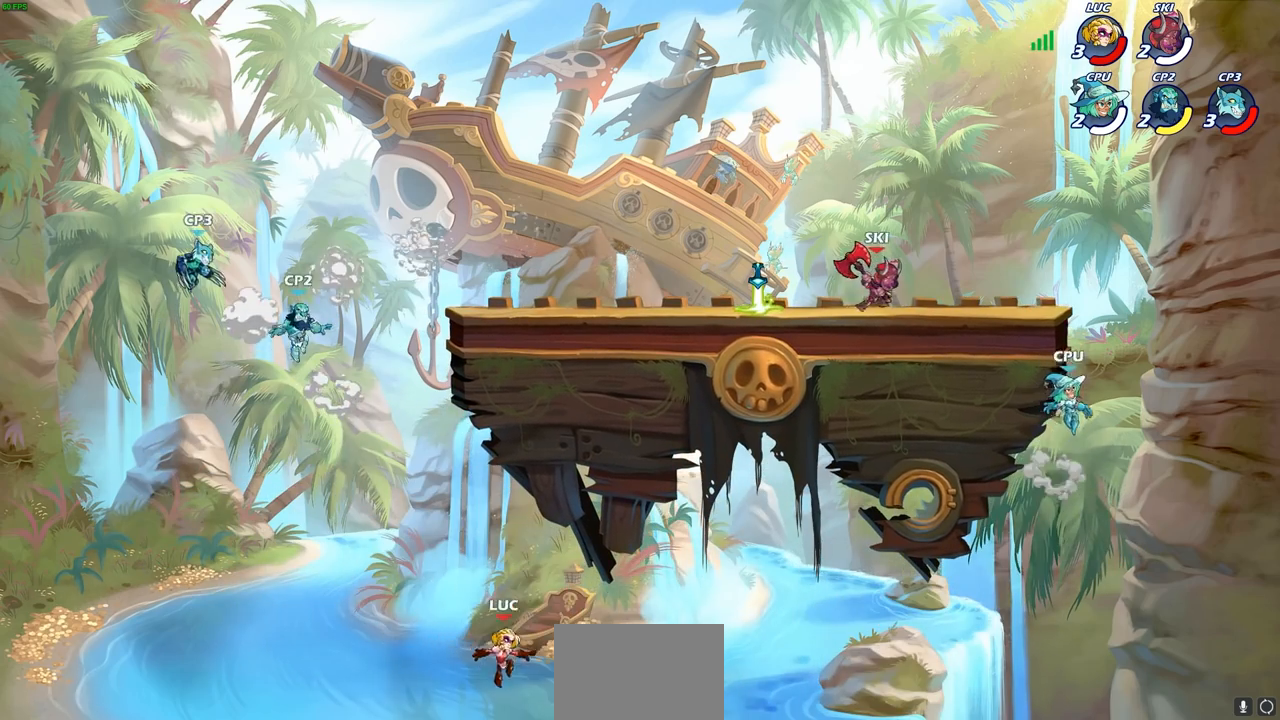
{"buttons": [], "left_stick": "right", "right_stick": "center", "events": [[117, "CROSS", "up"]]}
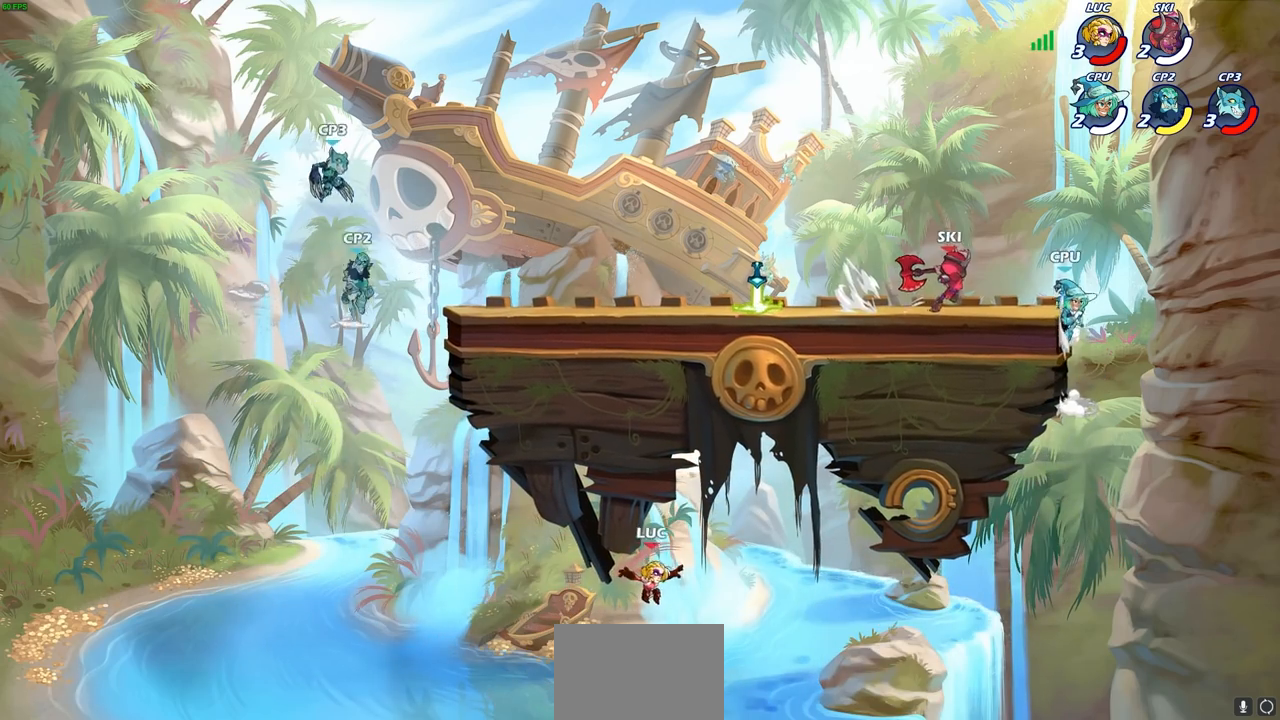
{"buttons": [], "left_stick": "right", "right_stick": "center", "events": []}
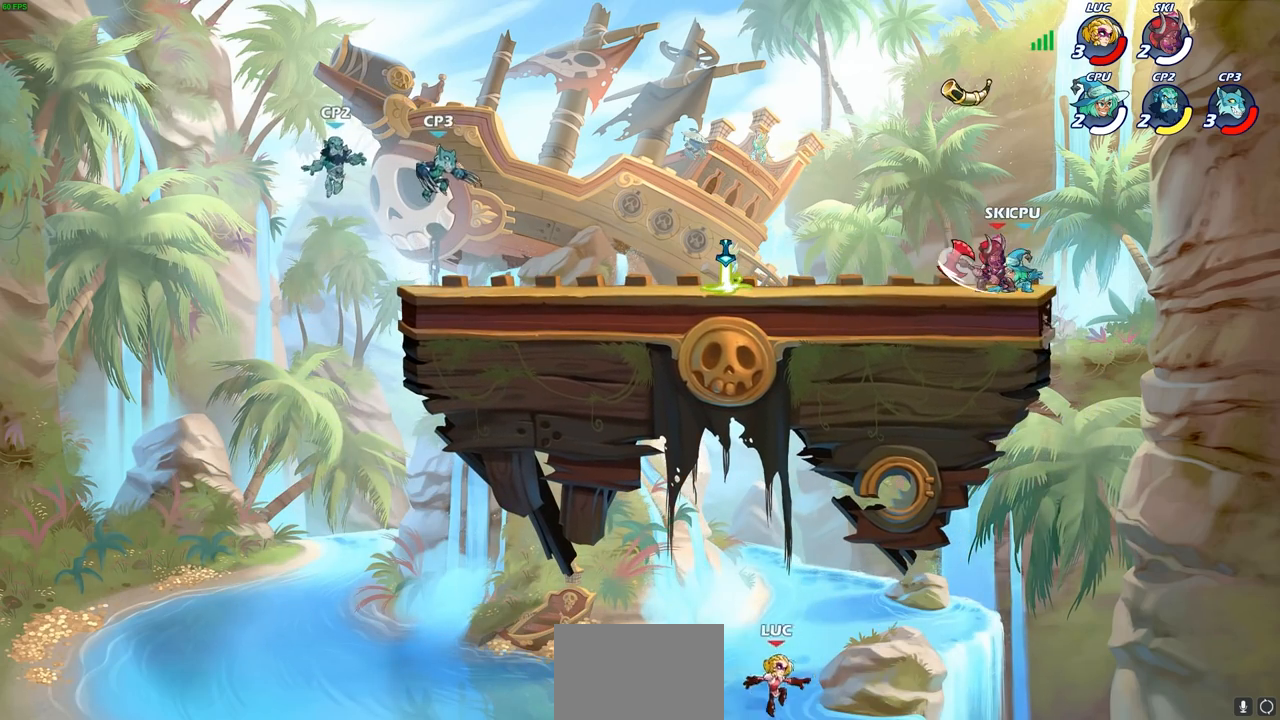
{"buttons": ["CIRCLE"], "left_stick": "right", "right_stick": "center", "events": [[33, "CROSS", "down"], [200, "CROSS", "up"], [500, "CIRCLE", "down"]]}
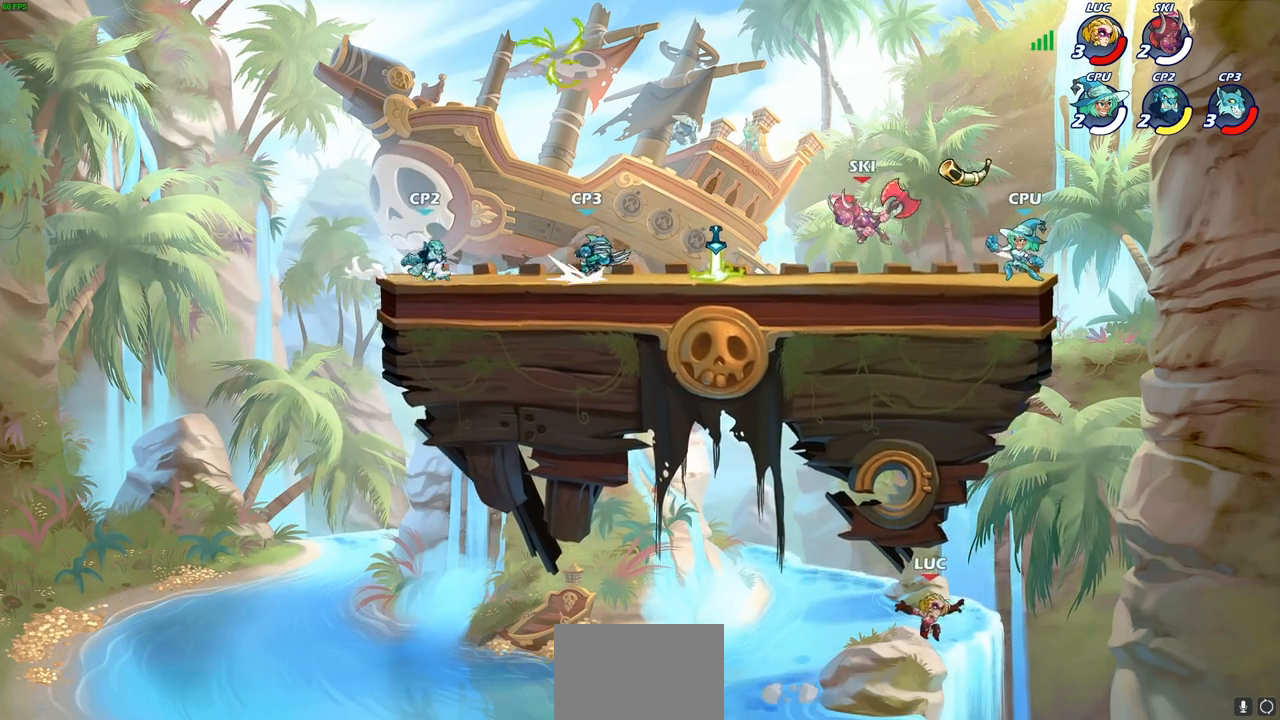
{"buttons": [], "left_stick": "left", "right_stick": "center", "events": [[117, "CIRCLE", "up"], [200, "left_stick", "up-right"], [350, "left_stick", "left"]]}
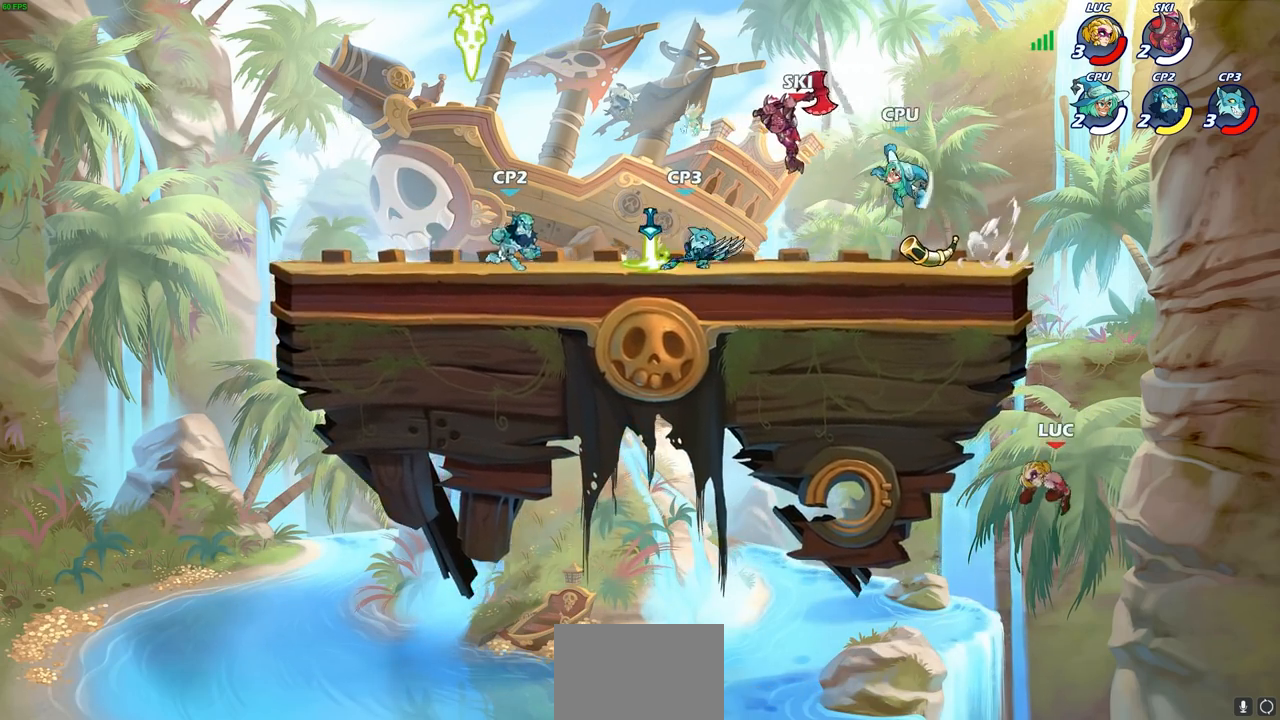
{"buttons": ["R2"], "left_stick": "up-left", "right_stick": "center", "events": [[217, "left_stick", "up"], [267, "R2", "down"], [450, "left_stick", "up-left"]]}
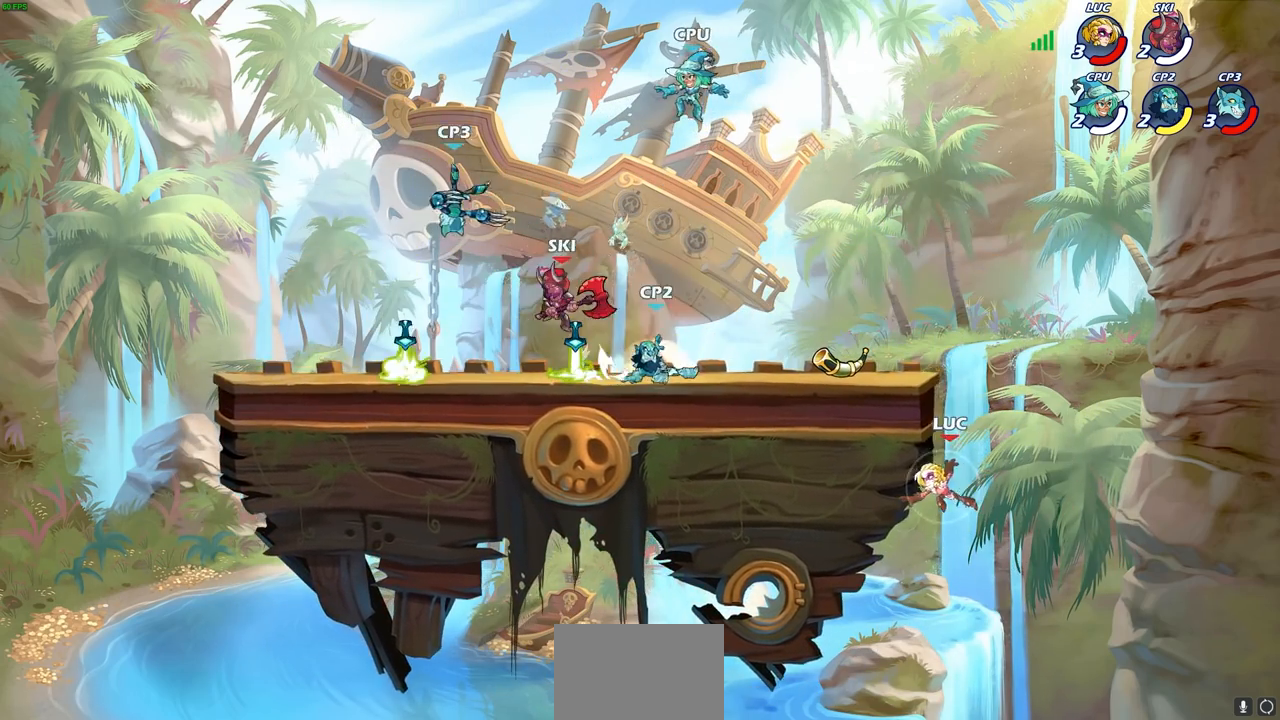
{"buttons": [], "left_stick": "left", "right_stick": "center", "events": [[50, "left_stick", "left"], [150, "R2", "up"]]}
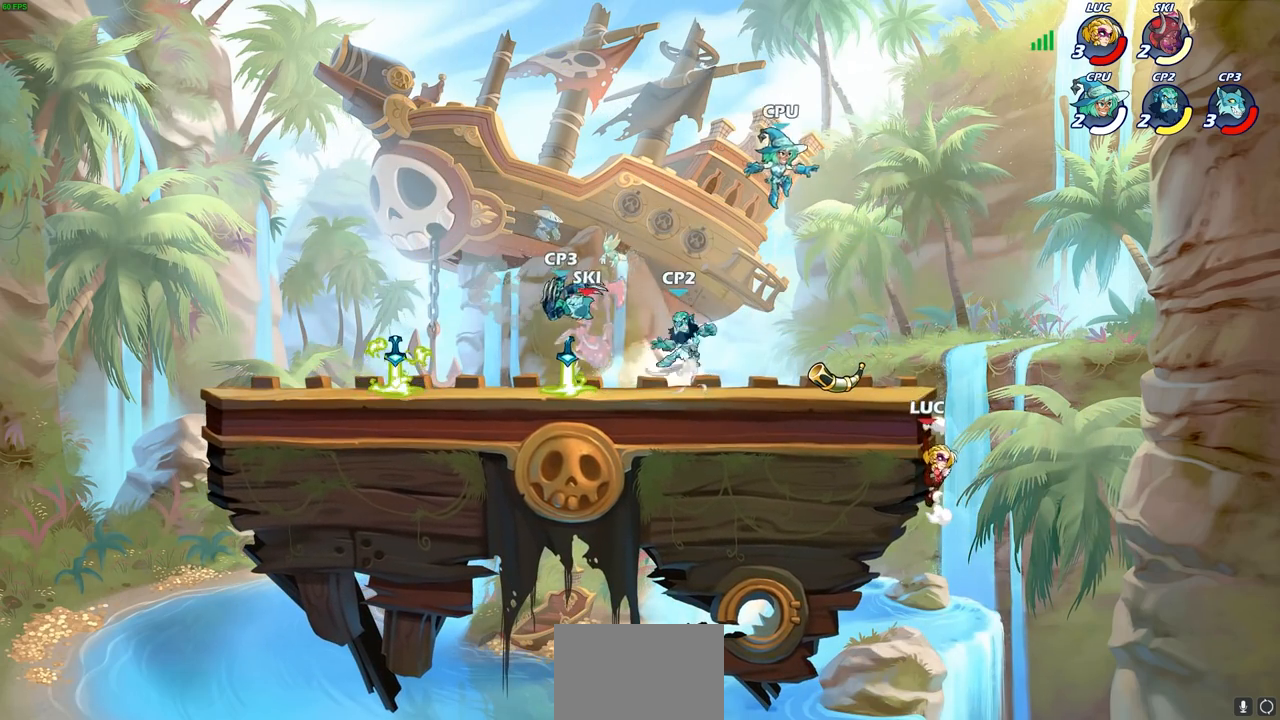
{"buttons": [], "left_stick": "left", "right_stick": "center", "events": [[133, "left_stick", "right"], [200, "left_stick", "left"]]}
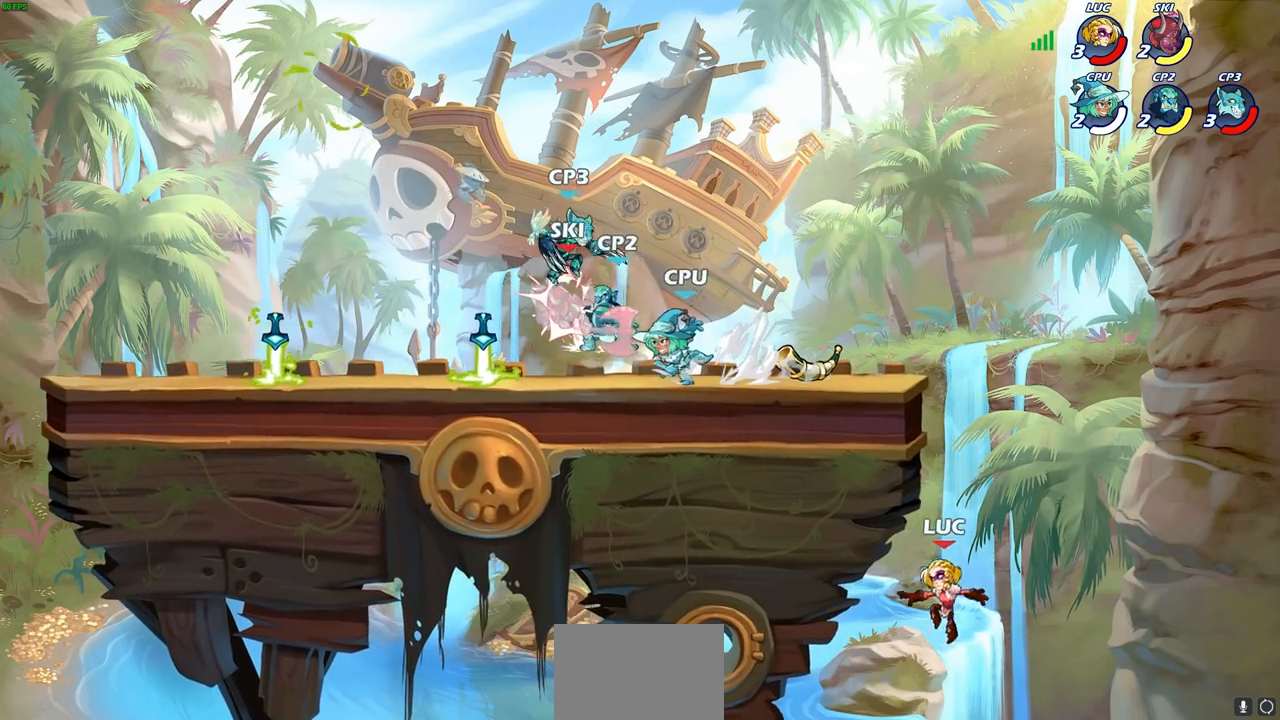
{"buttons": ["CROSS"], "left_stick": "up-left", "right_stick": "center", "events": [[17, "CROSS", "down"], [50, "left_stick", "up-right"], [167, "CROSS", "up"], [267, "CROSS", "down"], [317, "left_stick", "up-left"]]}
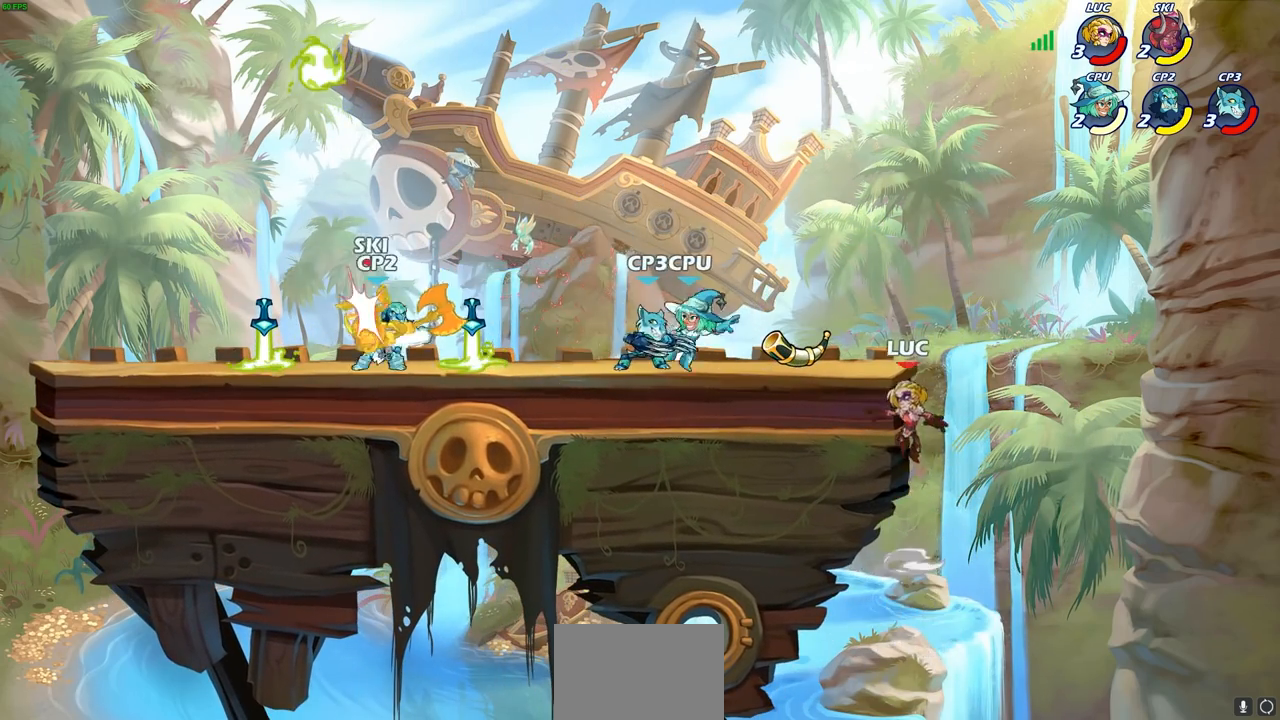
{"buttons": [], "left_stick": "left", "right_stick": "center", "events": [[17, "CROSS", "up"], [117, "CROSS", "down"], [267, "CROSS", "up"], [333, "CROSS", "down"], [433, "CROSS", "up"], [467, "left_stick", "left"]]}
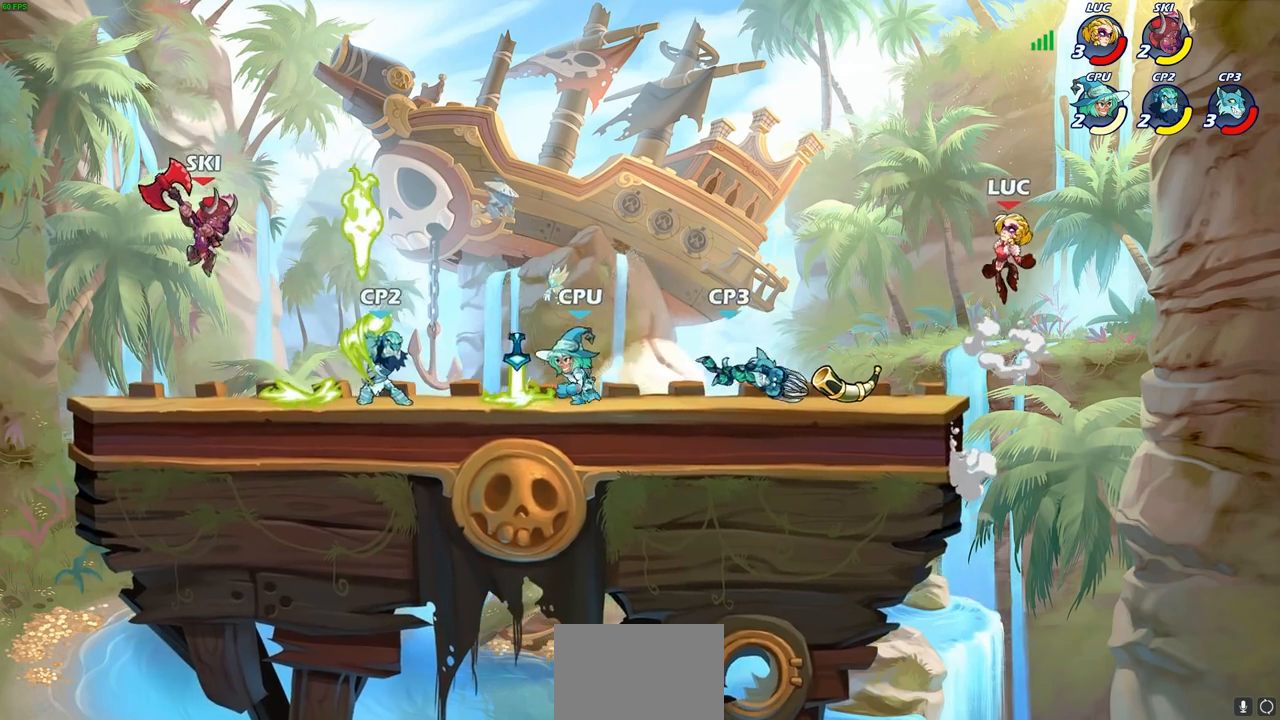
{"buttons": [], "left_stick": "up-right", "right_stick": "center", "events": [[250, "left_stick", "down"], [267, "CROSS", "down"], [317, "left_stick", "right"], [383, "left_stick", "up-right"], [467, "CROSS", "up"]]}
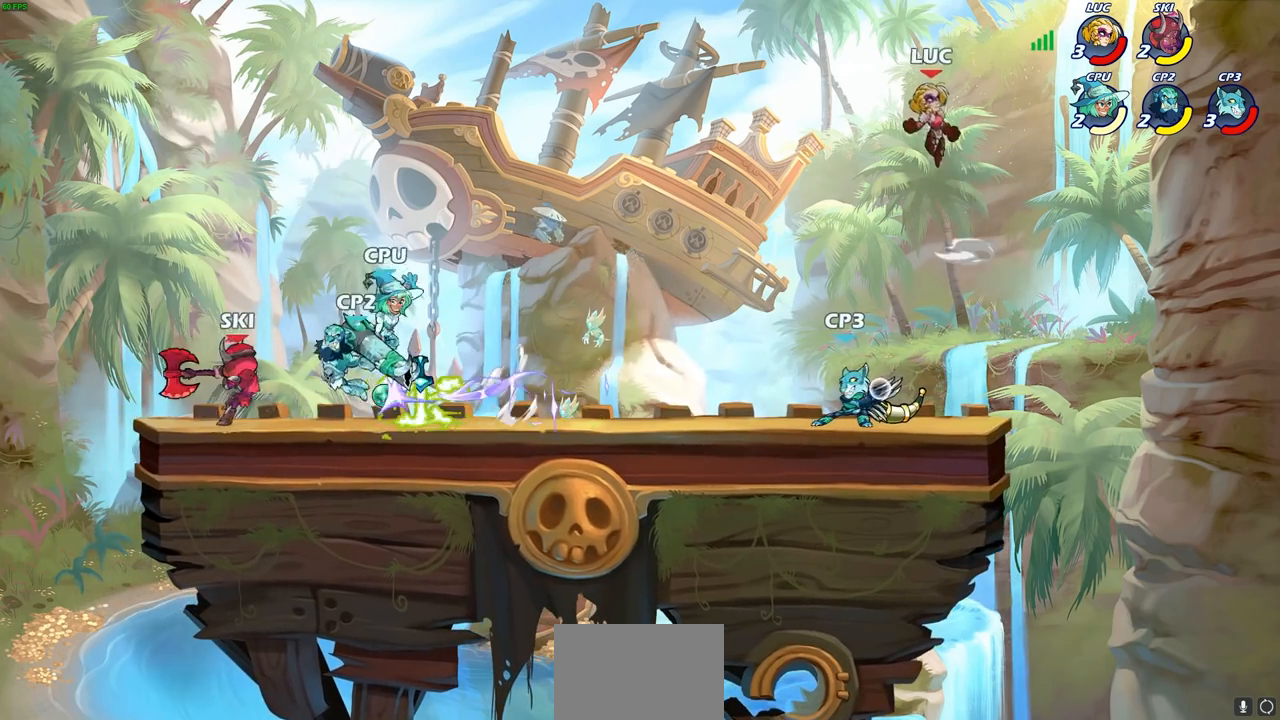
{"buttons": [], "left_stick": "down-left", "right_stick": "center", "events": [[150, "left_stick", "down-right"], [200, "left_stick", "down-left"]]}
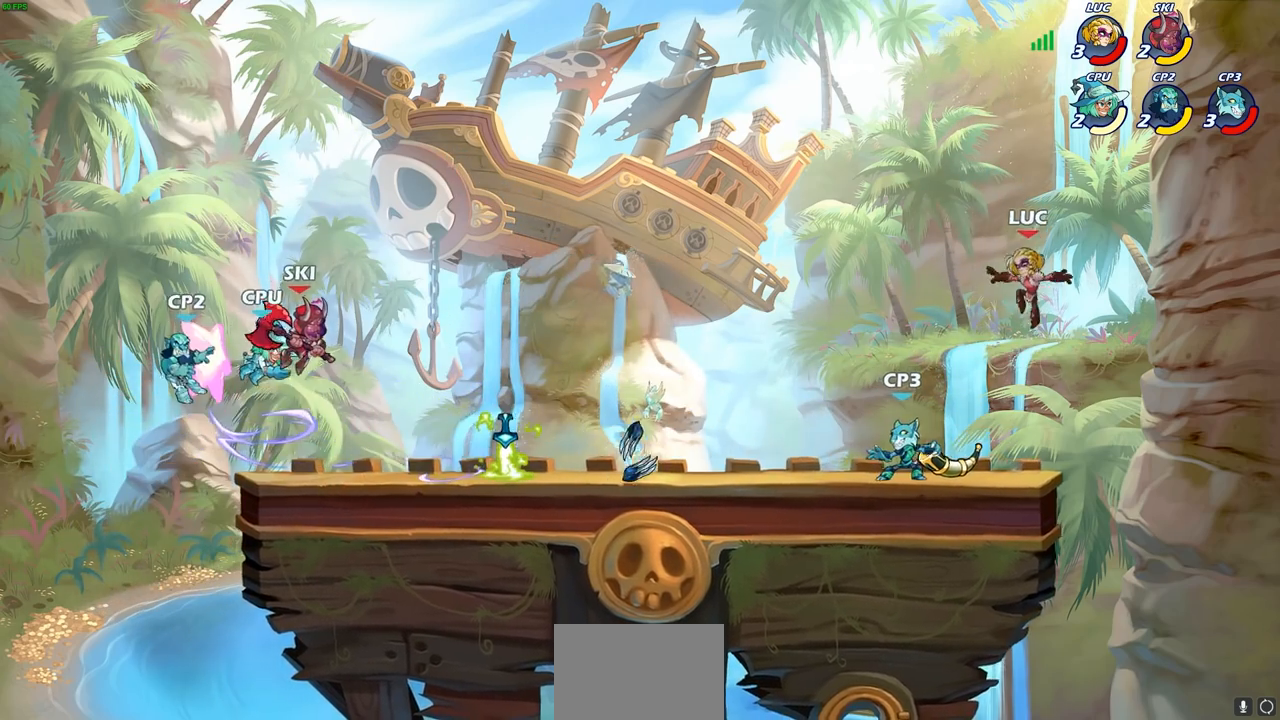
{"buttons": [], "left_stick": "left", "right_stick": "center", "events": [[33, "left_stick", "down-right"], [100, "left_stick", "right"], [133, "R1", "down"], [233, "CROSS", "down"], [250, "R1", "up"], [300, "left_stick", "up"], [367, "CROSS", "up"], [417, "left_stick", "left"]]}
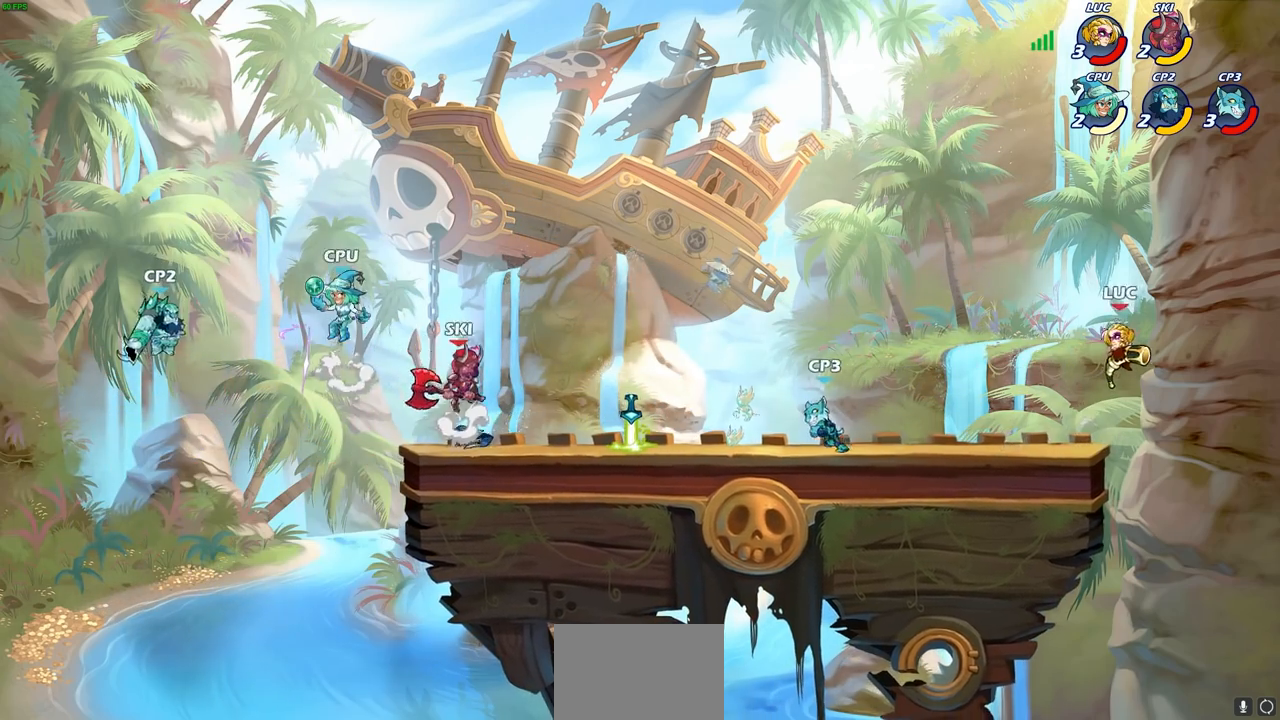
{"buttons": ["SQUARE"], "left_stick": "down-left", "right_stick": "center", "events": [[67, "left_stick", "down-left"], [483, "SQUARE", "down"]]}
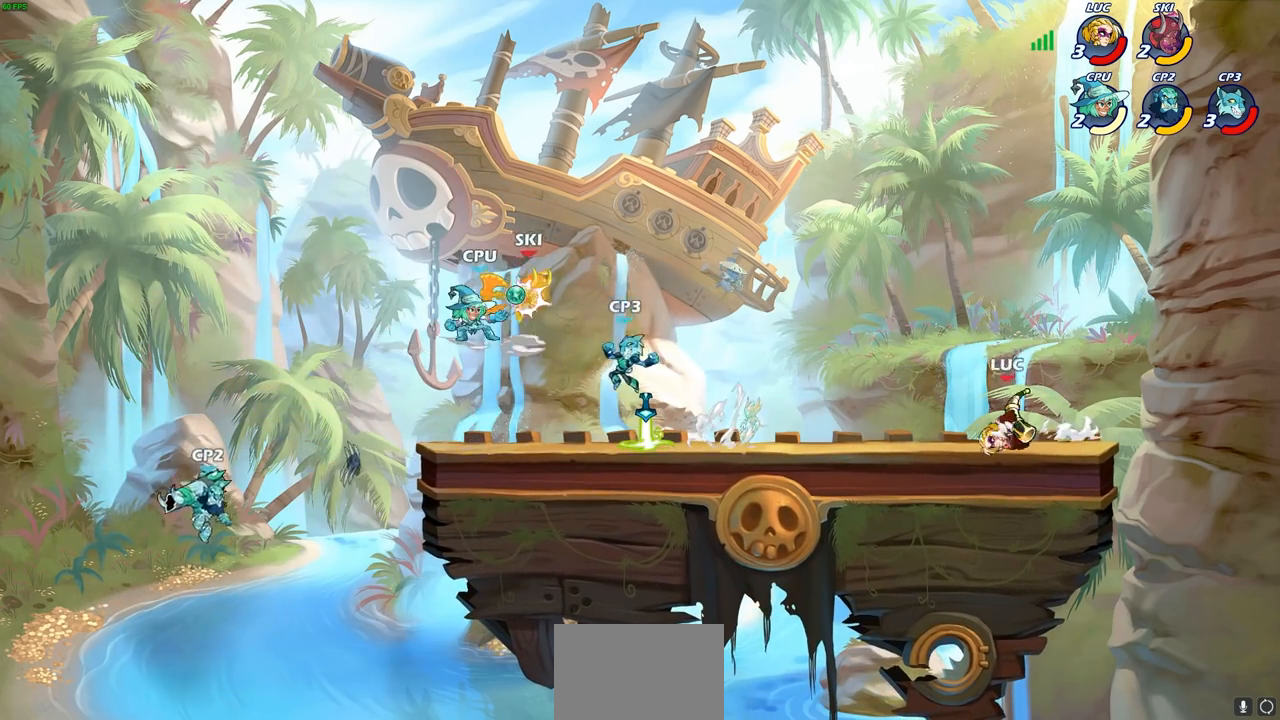
{"buttons": [], "left_stick": "up-right", "right_stick": "center", "events": [[83, "SQUARE", "up"], [133, "left_stick", "up-right"]]}
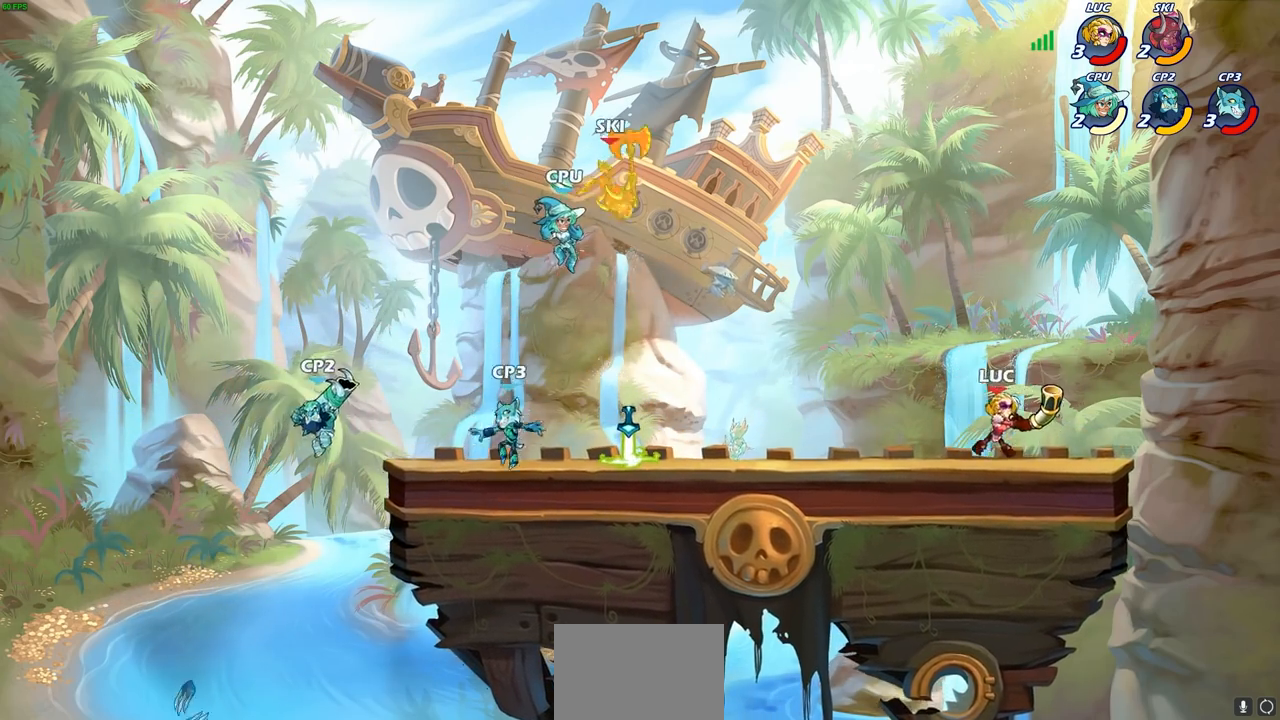
{"buttons": ["R1"], "left_stick": "up-left", "right_stick": "center", "events": [[33, "left_stick", "up-left"], [250, "left_stick", "right"], [383, "left_stick", "up-left"], [467, "R1", "down"]]}
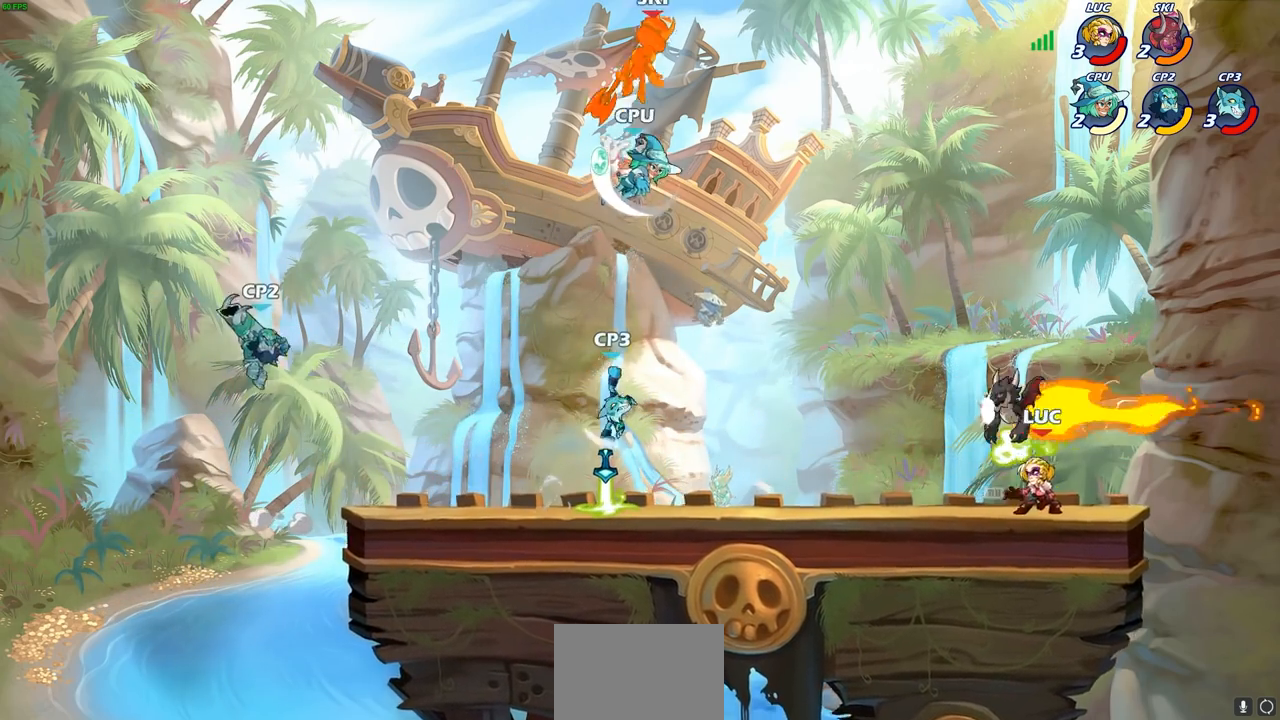
{"buttons": [], "left_stick": "up-left", "right_stick": "center", "events": [[83, "R1", "up"]]}
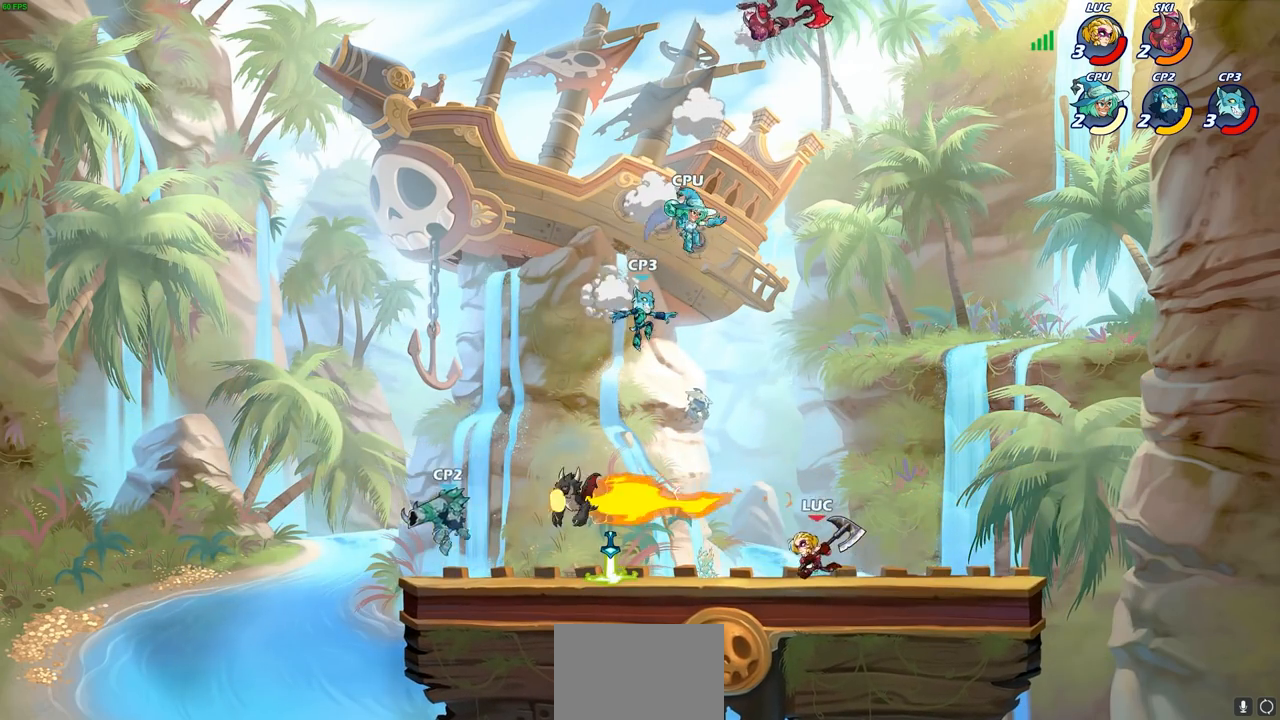
{"buttons": [], "left_stick": "center", "right_stick": "center", "events": [[183, "R2", "down"], [217, "left_stick", "center"], [250, "CIRCLE", "down"], [267, "R2", "up"], [333, "CIRCLE", "up"]]}
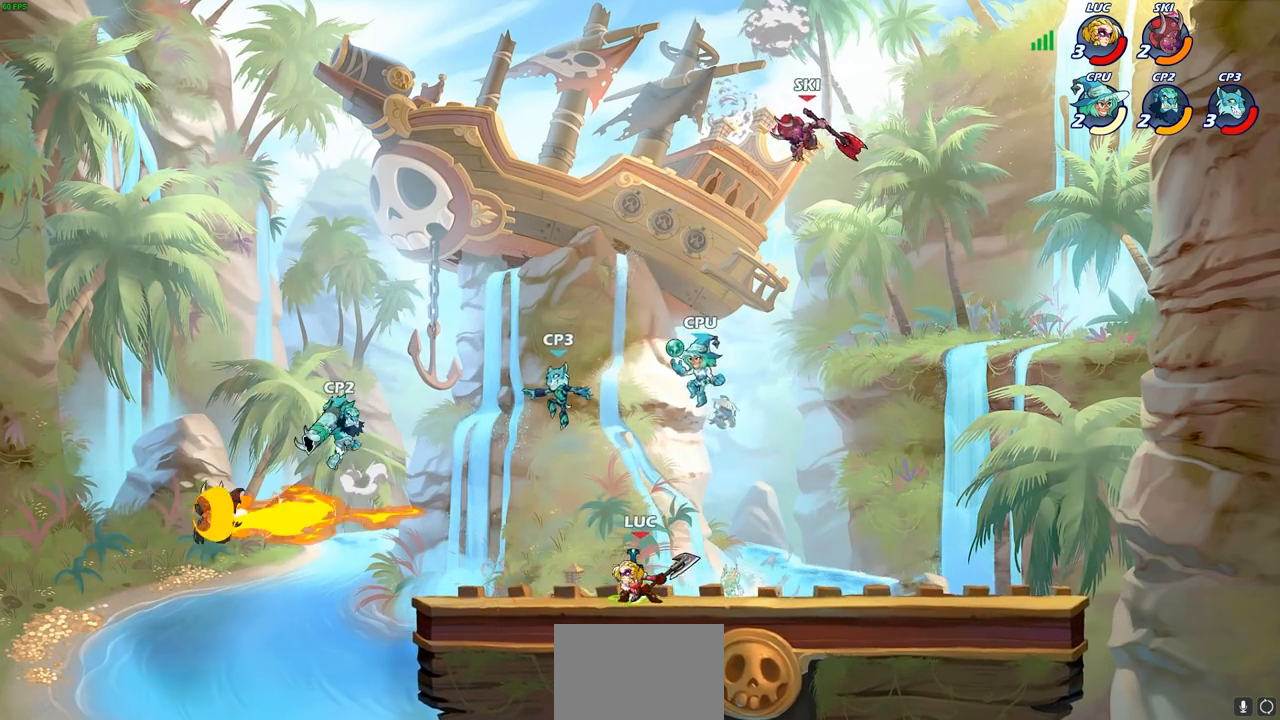
{"buttons": [], "left_stick": "right", "right_stick": "center", "events": [[483, "left_stick", "right"]]}
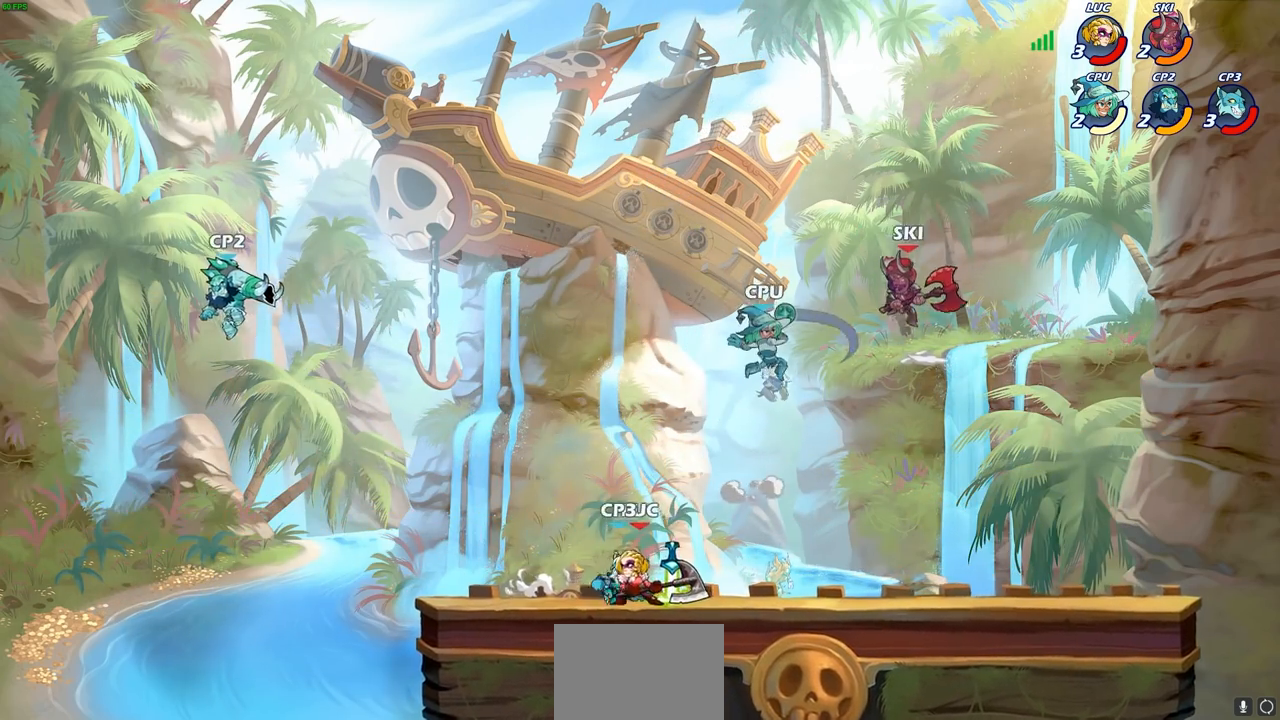
{"buttons": [], "left_stick": "down-right", "right_stick": "center", "events": [[50, "CROSS", "down"], [67, "left_stick", "up-right"], [83, "R2", "down"], [233, "CROSS", "up"], [267, "R2", "up"], [283, "left_stick", "up-left"], [383, "left_stick", "down-left"], [500, "left_stick", "down-right"]]}
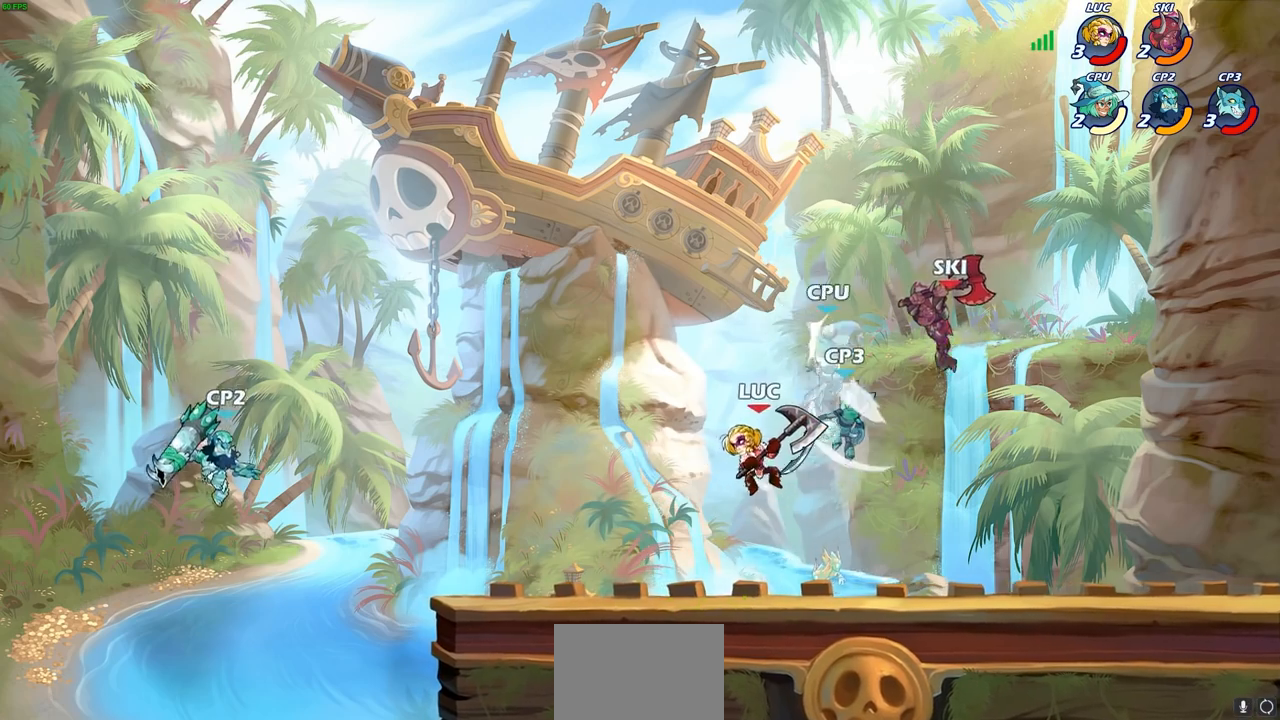
{"buttons": [], "left_stick": "up-right", "right_stick": "center", "events": [[33, "SQUARE", "down"], [67, "left_stick", "up-right"], [117, "SQUARE", "up"]]}
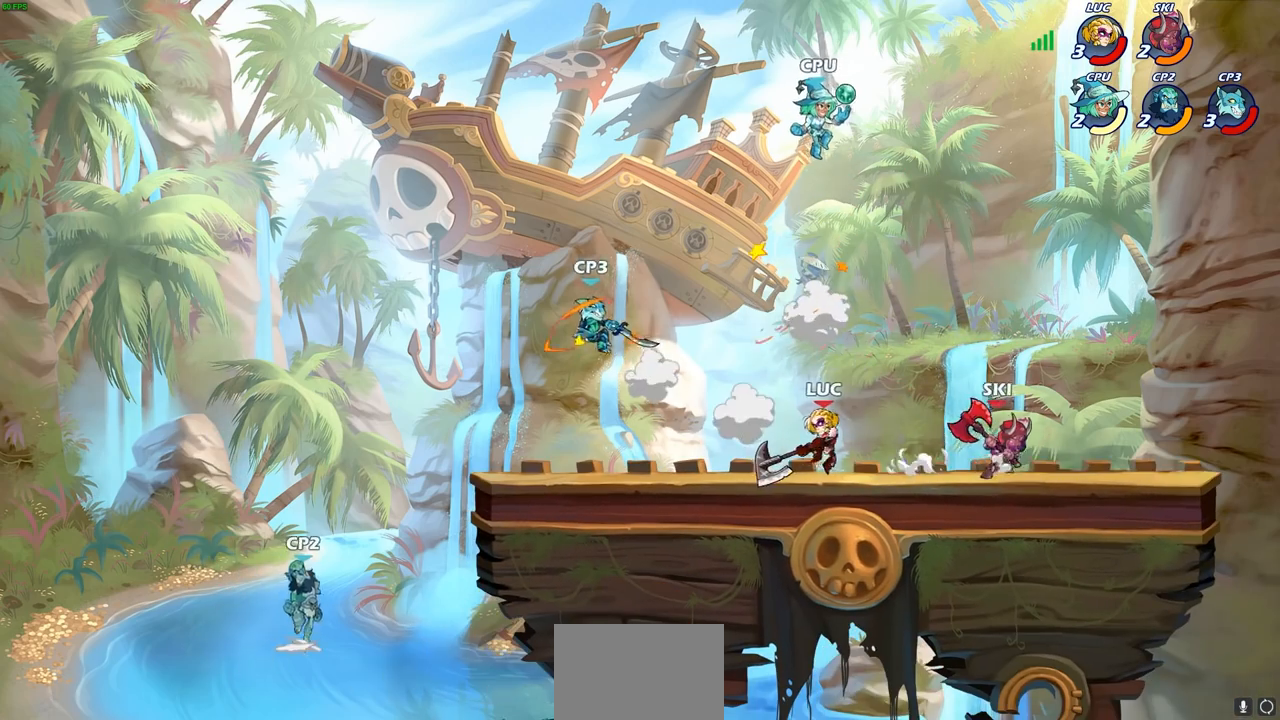
{"buttons": ["SQUARE", "R2"], "left_stick": "left", "right_stick": "center", "events": [[117, "left_stick", "up-left"], [167, "left_stick", "left"], [400, "R2", "down"], [467, "SQUARE", "down"]]}
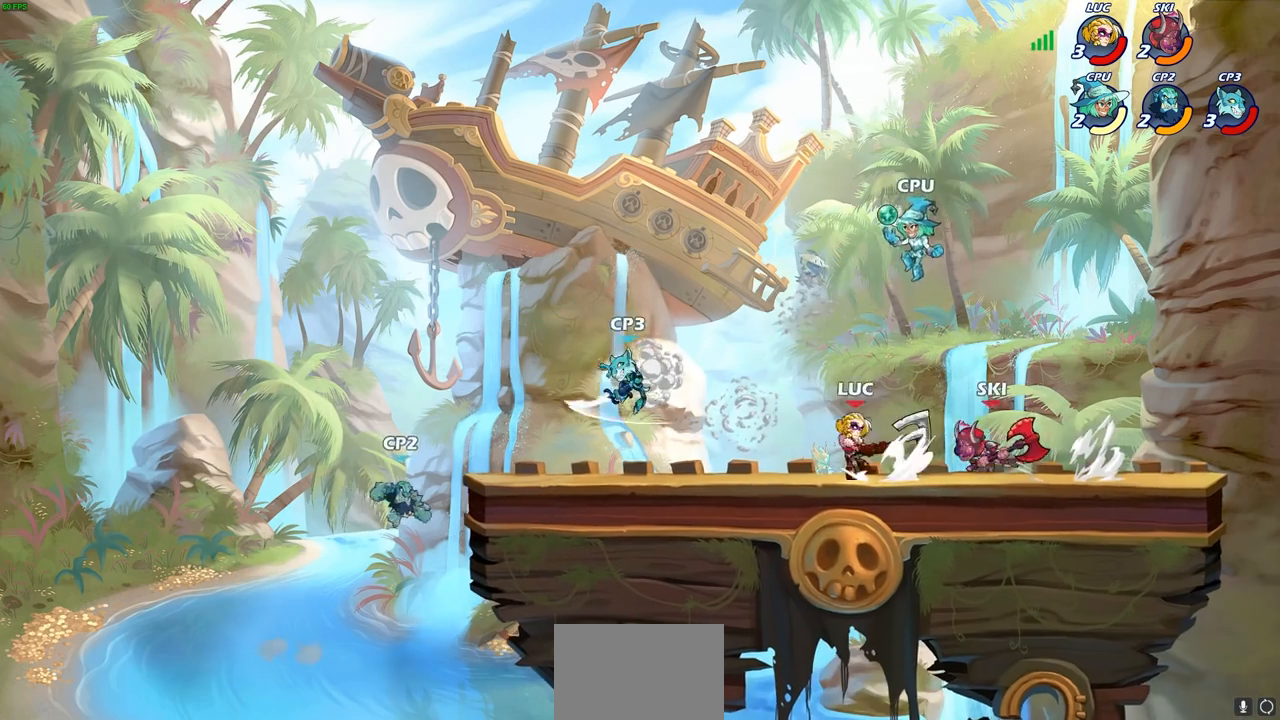
{"buttons": [], "left_stick": "left", "right_stick": "center", "events": [[17, "left_stick", "center"], [33, "R2", "up"], [33, "SQUARE", "up"], [367, "left_stick", "left"]]}
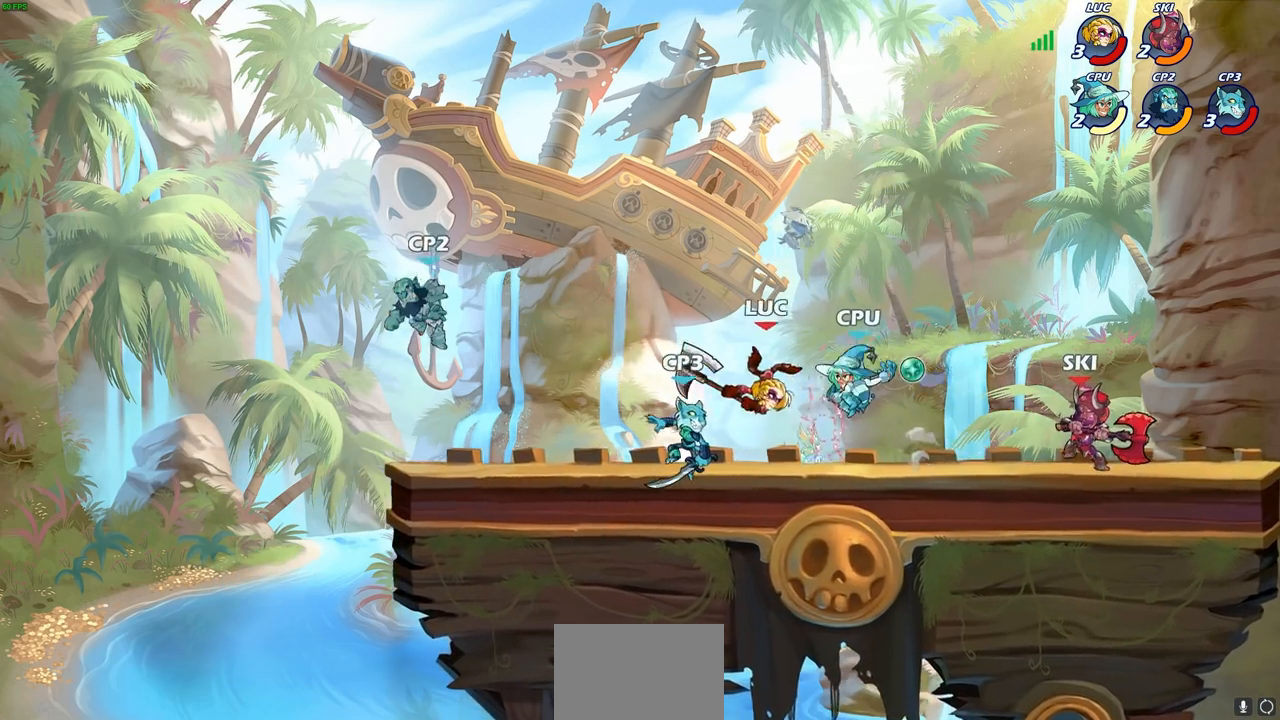
{"buttons": ["R2"], "left_stick": "right", "right_stick": "center", "events": [[17, "left_stick", "center"], [133, "R2", "down"], [133, "left_stick", "up"], [183, "CROSS", "down"], [333, "CROSS", "up"], [367, "R2", "up"], [417, "left_stick", "right"], [450, "R2", "down"]]}